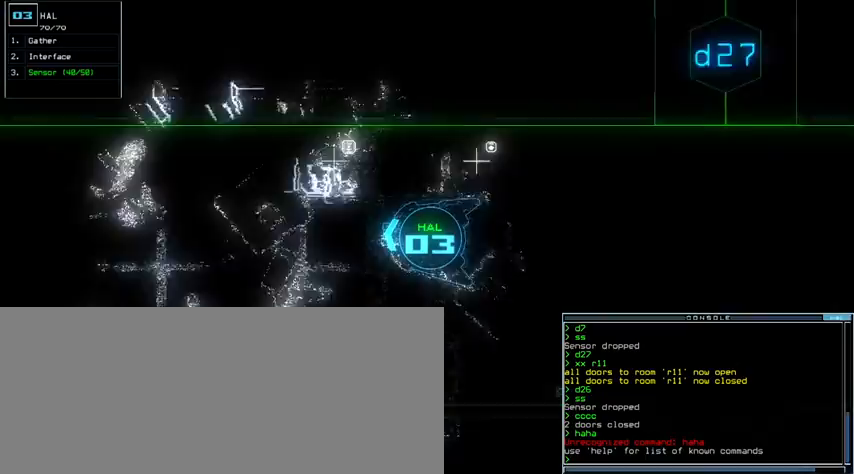
Gameplay with keyboard; each line is a JSON object with the keys held at the frame after it. "events" lists presses ("down") and releases ("up") of ".", "0", "1", "2", "3", "4", "5", "6", "7", "8", "9", "a", "b", "backspace", "c", "caps_lock", "comma", "ctrl_l", "ctrl_r", "d", "down", "e", "equals", "escape", "f", "g", "h", "i", "j", "k", "l", "left", "m", "minus", "n", "o", "p", "q", "quote", "r", "return", "right", "s", "semicolon", "shift_l", "shift_r", "space", "t", "tab", "tilde", "u", "up", "v", "w", "x", "y" and "z" between this image and that frame as [ms after this image, input, new state], when the widget could be followed in between. No other keys are recorded. Mouse input is not recorded. Not read: other_keys.
{"keys": ["up"], "events": []}
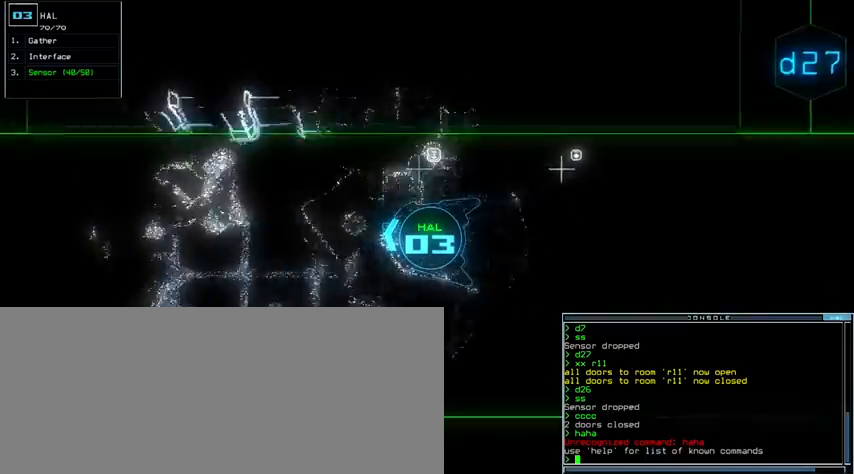
{"keys": ["up"], "events": []}
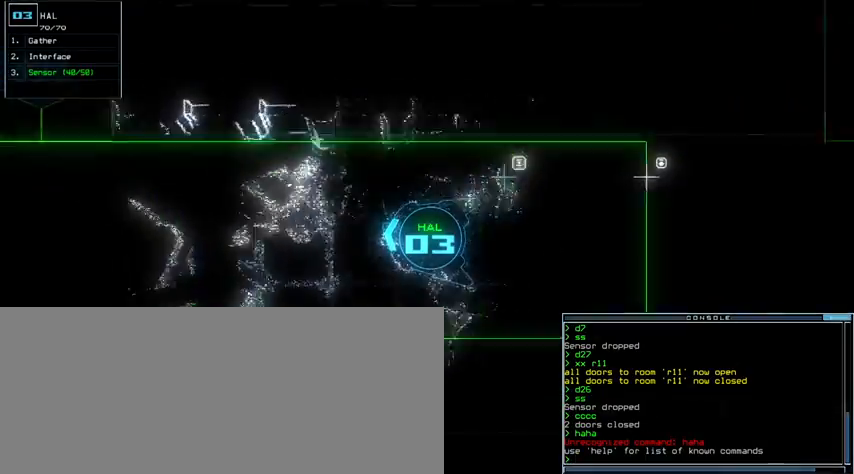
{"keys": ["up"], "events": [[67, "right", "down"], [100, "right", "up"], [433, "left", "down"], [500, "left", "up"]]}
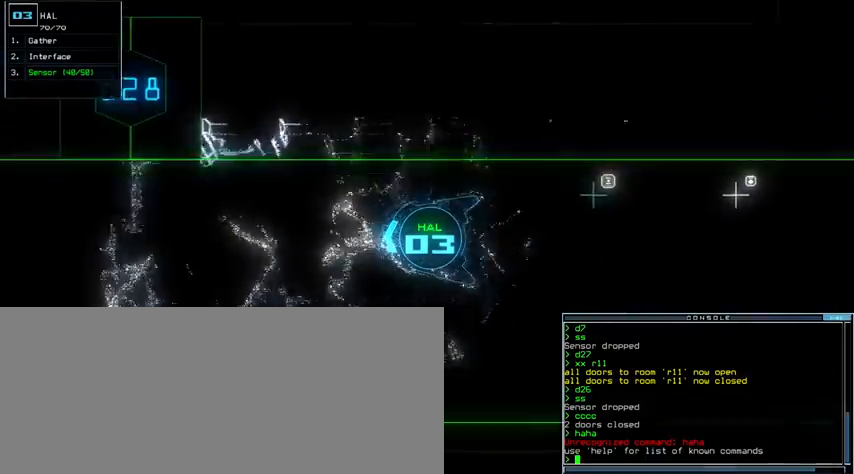
{"keys": ["up"], "events": [[133, "d", "down"], [200, "d", "up"], [333, "2", "down"], [400, "2", "up"]]}
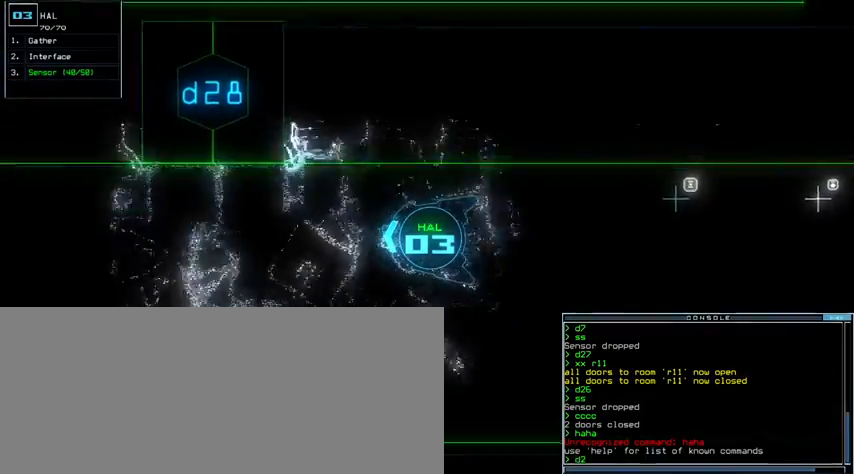
{"keys": ["up"], "events": [[333, "8", "down"], [433, "8", "up"]]}
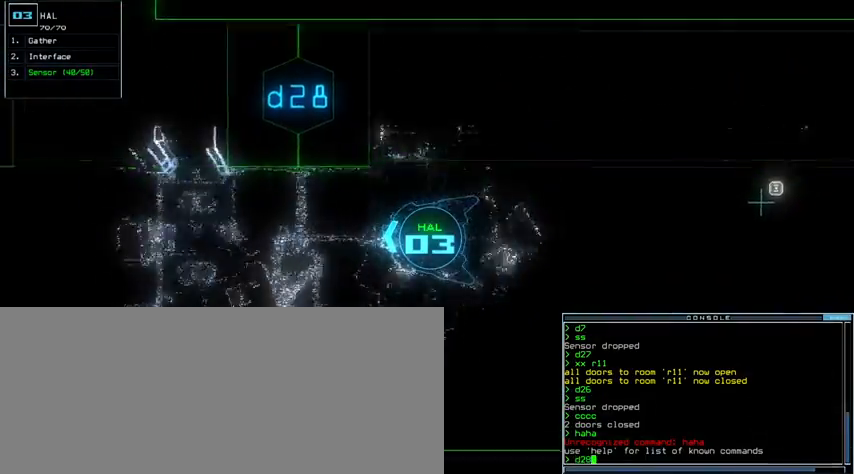
{"keys": ["up"], "events": [[67, "right", "down"], [233, "right", "up"], [400, "return", "down"], [467, "return", "up"]]}
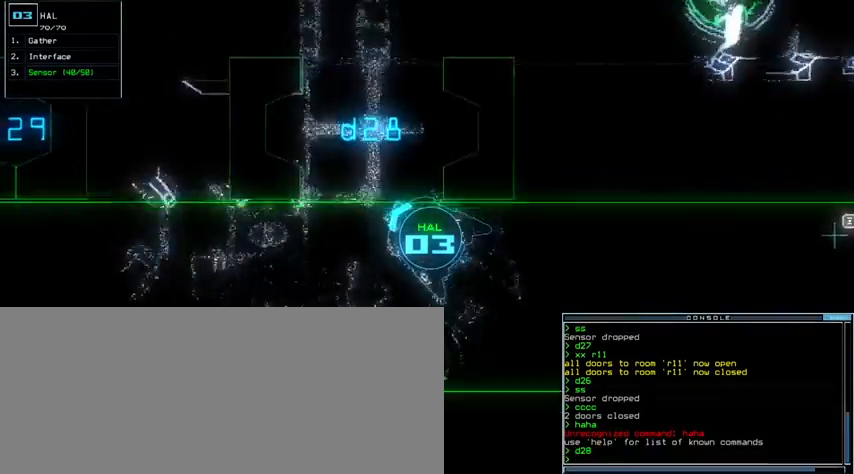
{"keys": ["up"], "events": [[200, "right", "down"], [433, "right", "up"]]}
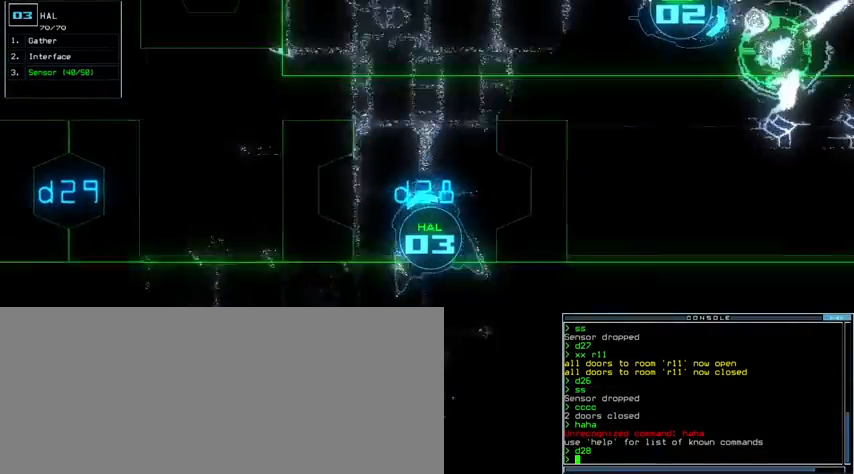
{"keys": ["up"], "events": [[100, "right", "down"], [200, "right", "up"]]}
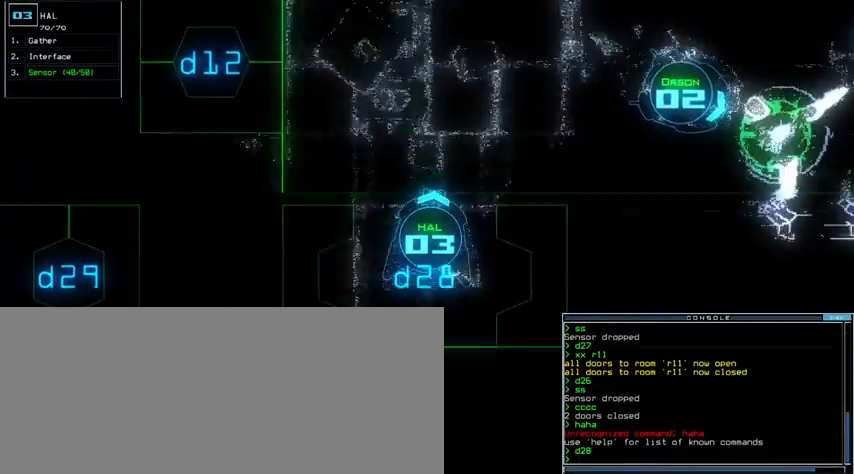
{"keys": ["up"], "events": [[233, "right", "down"], [367, "tilde", "down"], [400, "c", "down"], [400, "right", "up"], [433, "tilde", "up"], [500, "c", "up"]]}
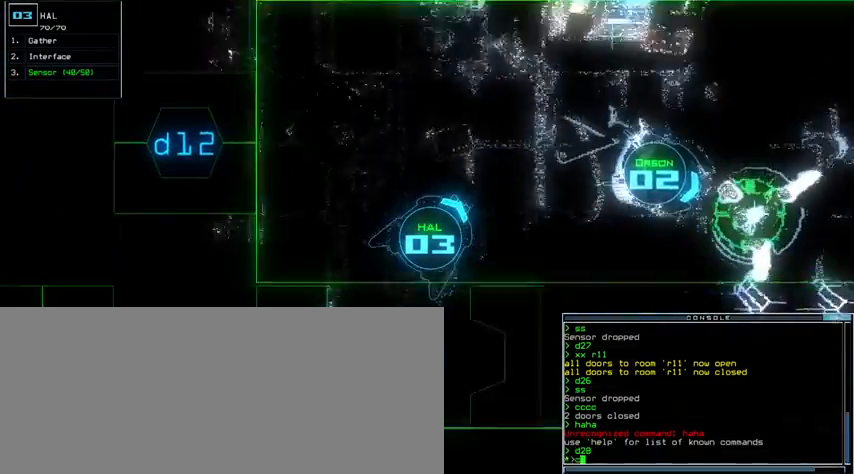
{"keys": ["up"]}
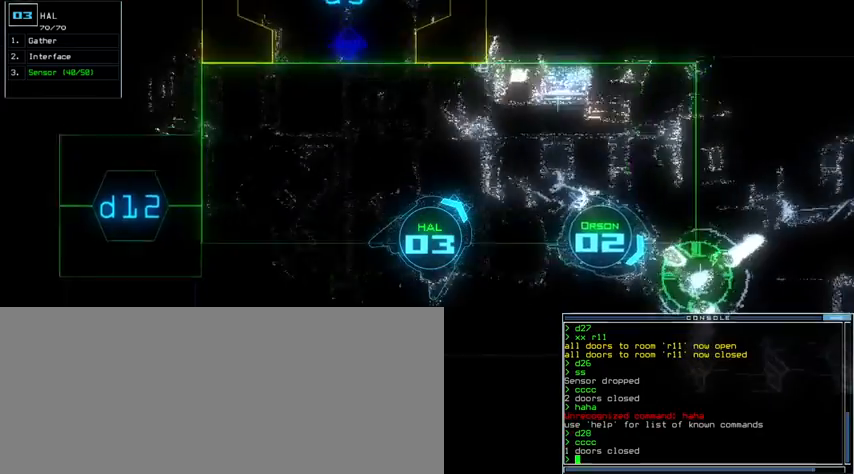
{"keys": ["left", "up"]}